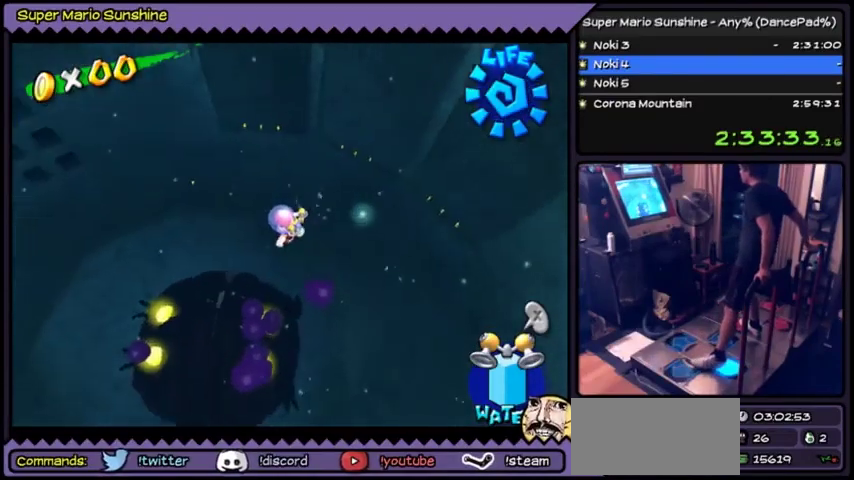
Gameplay with a controller (Nintendo layout); each line is a JSON object with the inputs held at the frame after it. "events" lists button and stick changes between this image and that frame as [ms after this image, input, new state], when the widget could be followed in between. Not read: L3 R3.
{"buttons": ["Y", "DPAD_DOWN"], "events": [[200, "Y", "down"]]}
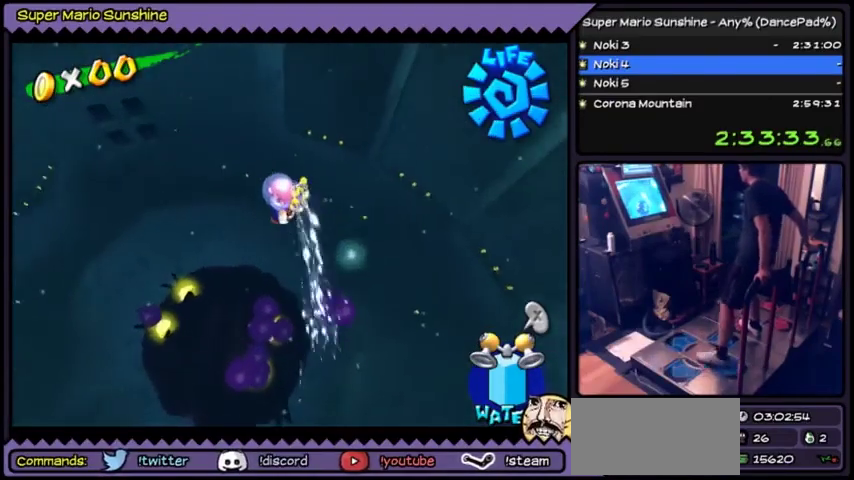
{"buttons": [], "events": [[34, "DPAD_DOWN", "up"], [234, "Y", "up"]]}
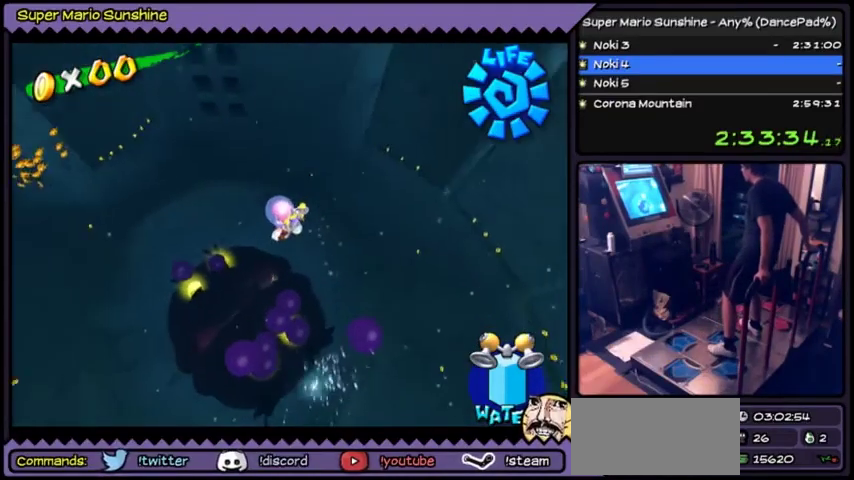
{"buttons": ["Y"], "events": [[233, "Y", "down"]]}
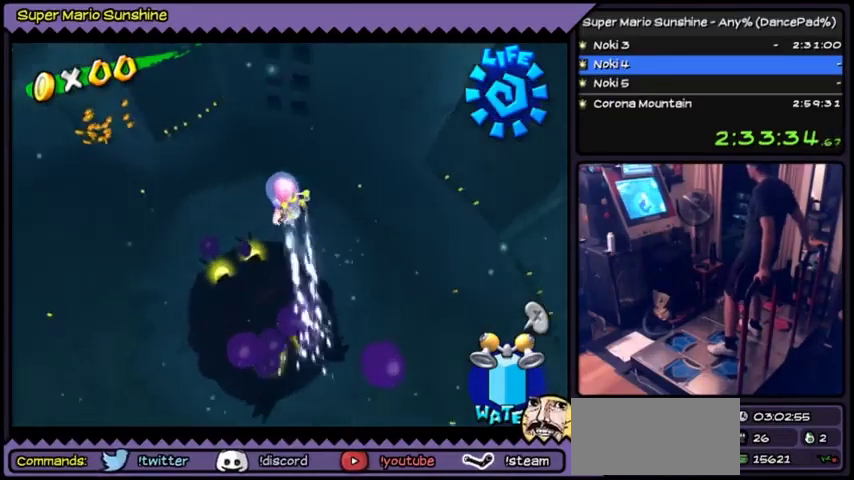
{"buttons": [], "events": [[134, "Y", "up"]]}
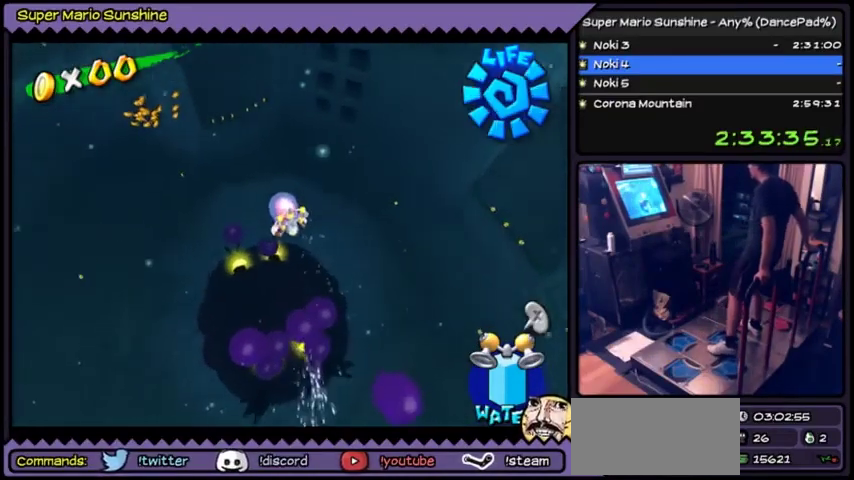
{"buttons": []}
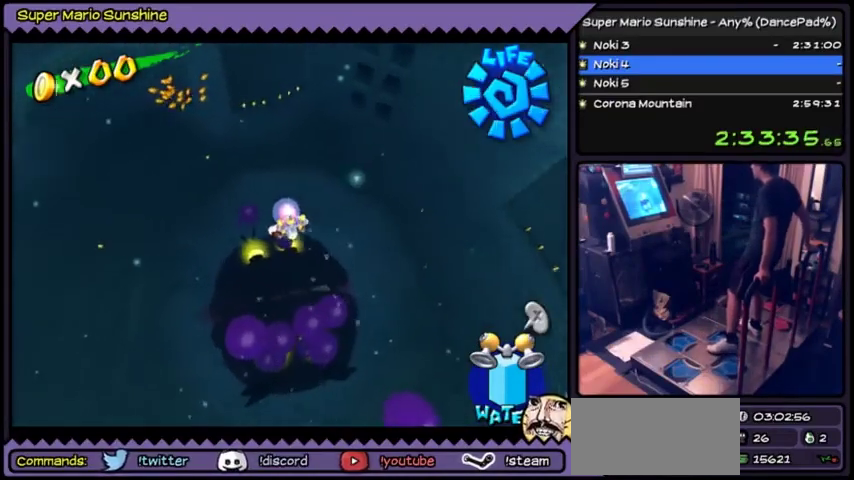
{"buttons": ["Y"], "events": [[201, "Y", "down"], [234, "Y", "up"], [267, "Y", "down"]]}